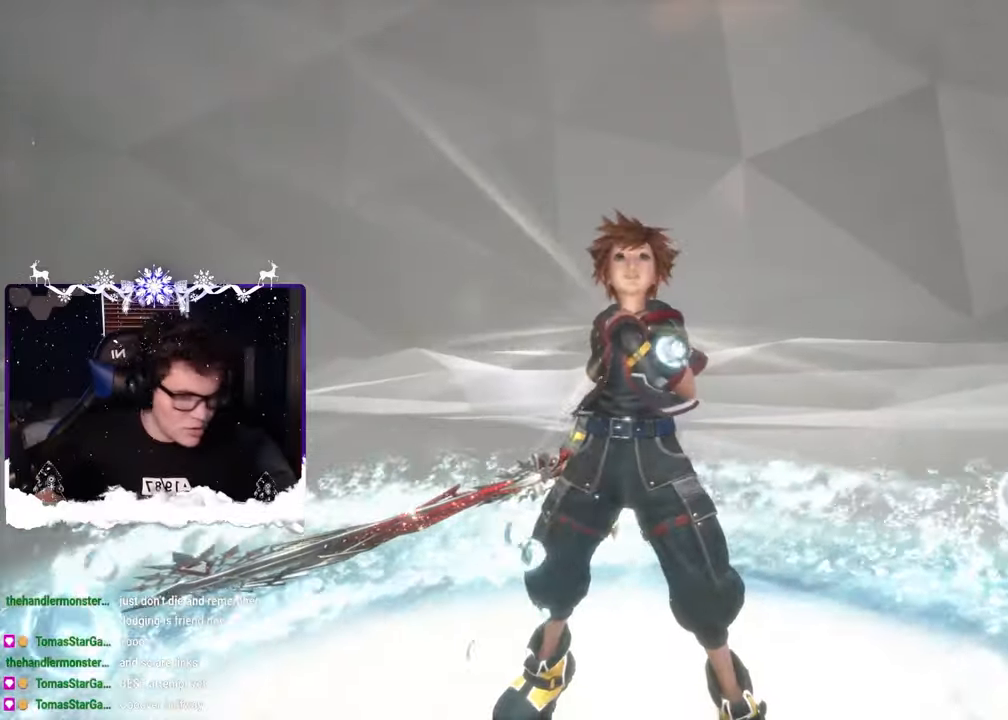
Gameplay with a controller (PlayStation layout); each line is a JSON object with the inputs held at the frame after it. "events" lists button and stick changes between this image and that frame as [ms after this image, input, new state], when the widget could be followed in between. Not read: R2.
{"buttons": [], "left_stick": "center", "right_stick": "center", "events": []}
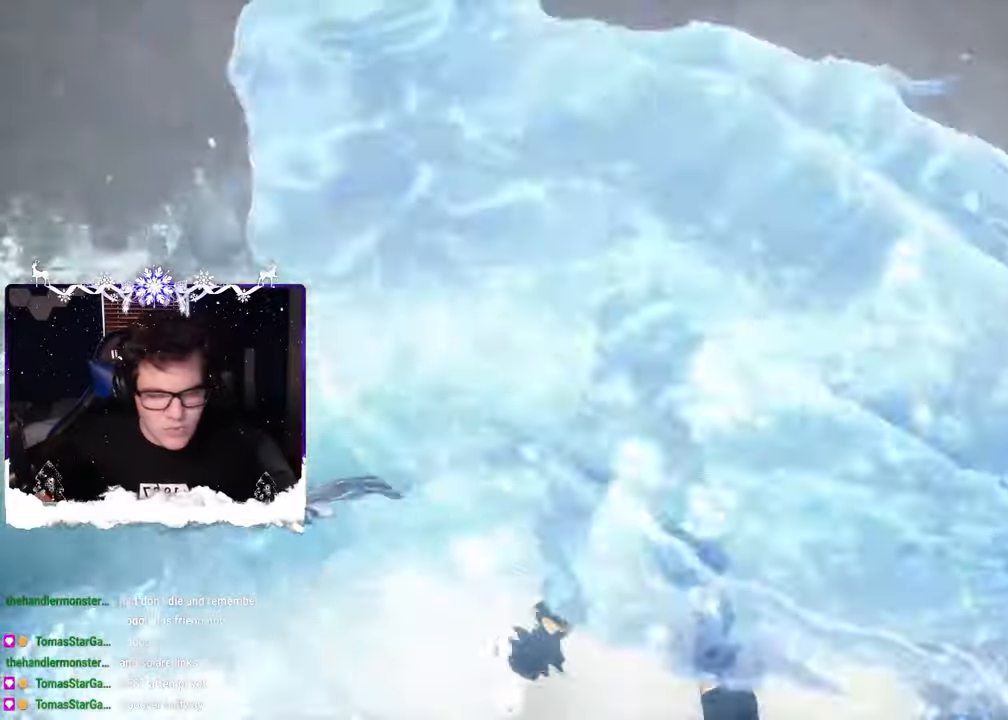
{"buttons": [], "left_stick": "center", "right_stick": "center", "events": []}
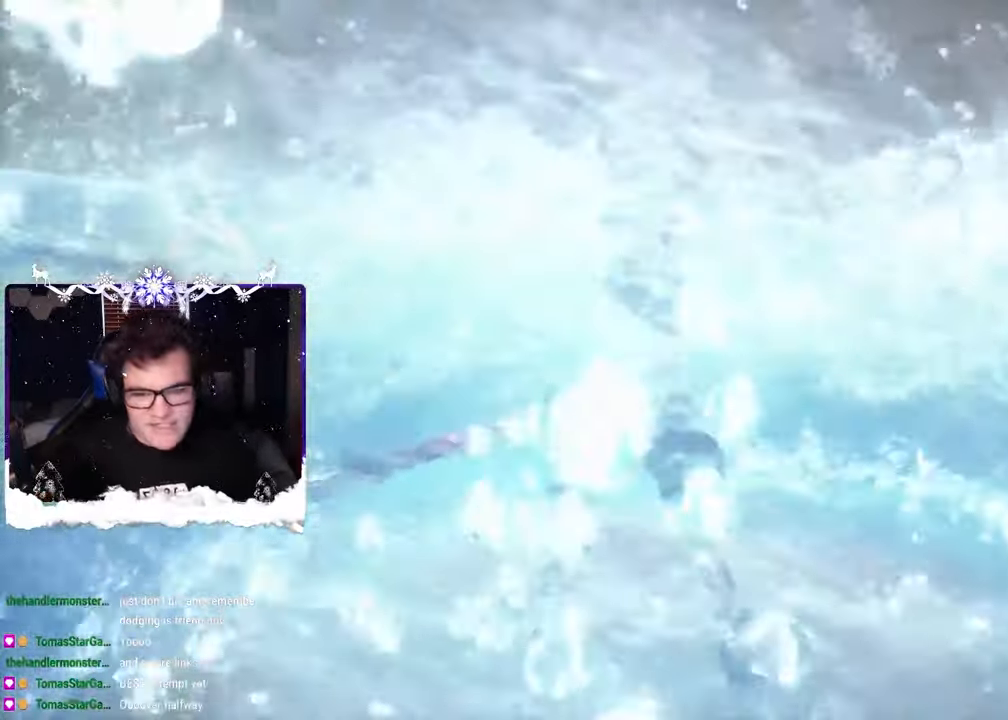
{"buttons": [], "left_stick": "center", "right_stick": "center", "events": [[317, "SQUARE", "down"], [500, "SQUARE", "up"]]}
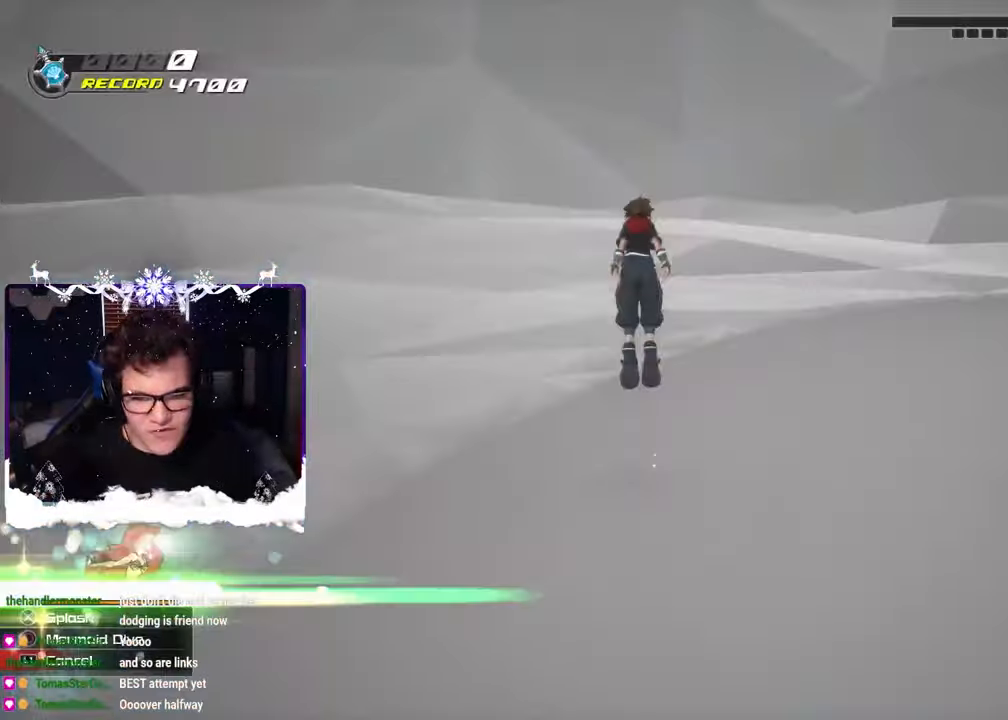
{"buttons": [], "left_stick": "up-right", "right_stick": "right", "events": [[117, "left_stick", "up"], [234, "right_stick", "right"], [267, "left_stick", "right"], [400, "left_stick", "up-right"]]}
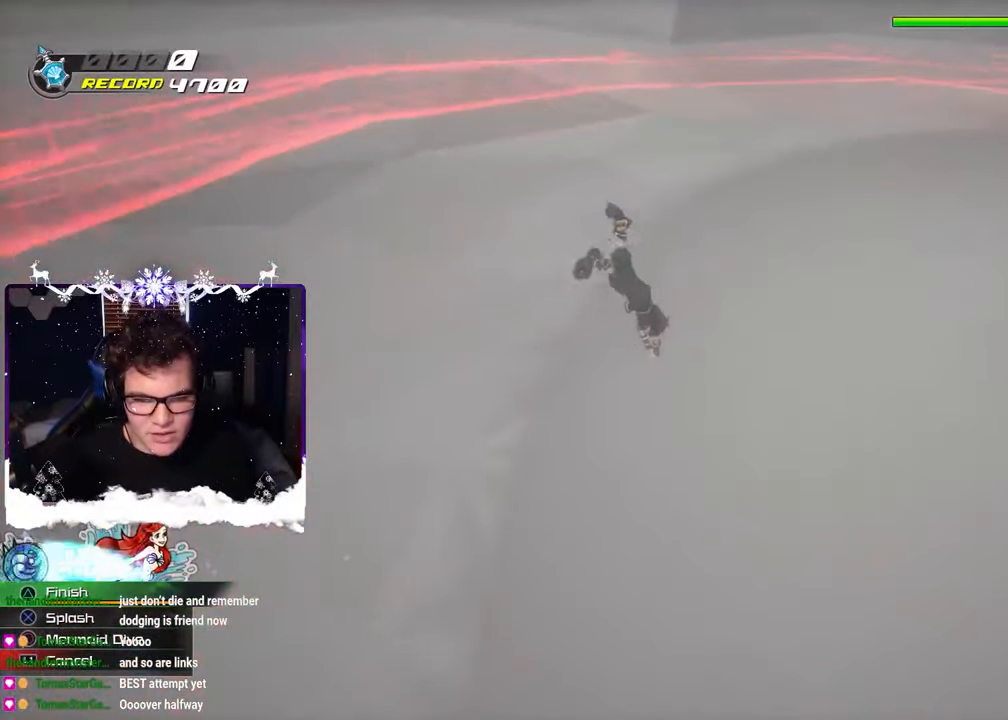
{"buttons": [], "left_stick": "up", "right_stick": "right", "events": [[150, "right_stick", "center"], [300, "right_stick", "right"], [317, "left_stick", "up"]]}
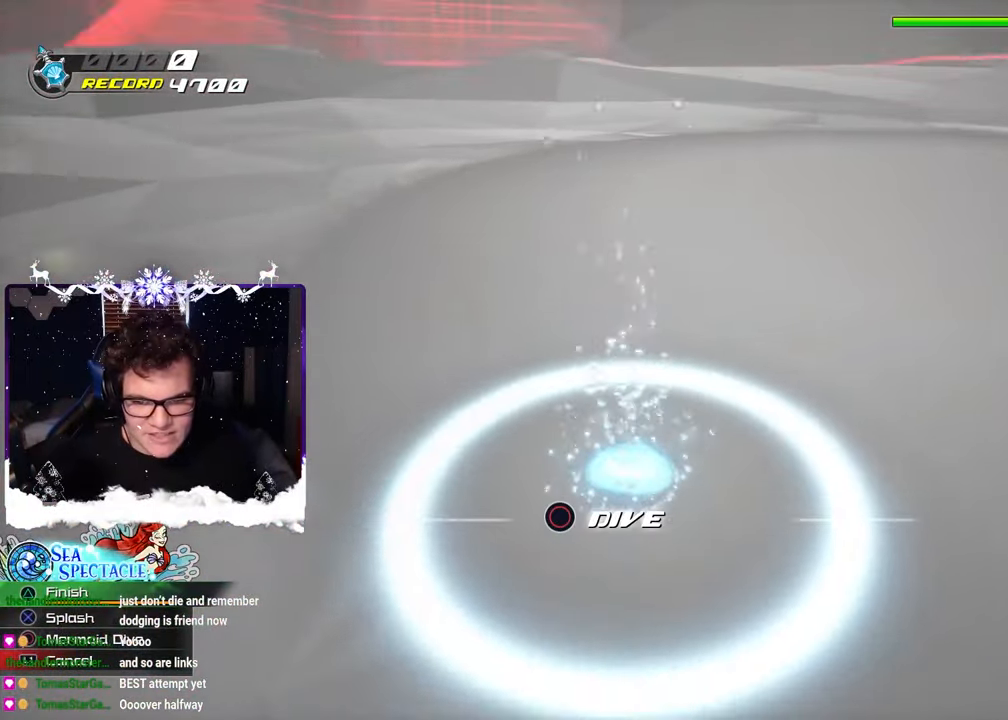
{"buttons": [], "left_stick": "up", "right_stick": "center", "events": [[100, "right_stick", "center"], [150, "CIRCLE", "down"], [300, "right_stick", "right"], [367, "CIRCLE", "up"], [450, "right_stick", "center"]]}
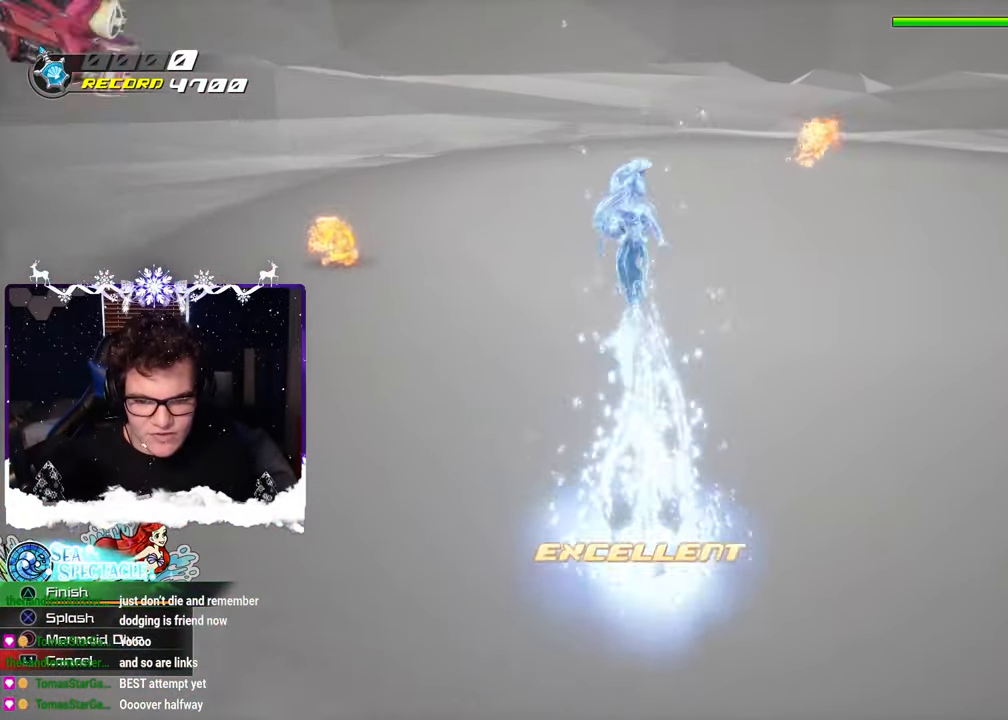
{"buttons": ["CROSS"], "left_stick": "up", "right_stick": "center", "events": [[84, "CROSS", "down"], [150, "CROSS", "up"], [217, "CROSS", "down"], [300, "CROSS", "up"], [367, "CROSS", "down"], [434, "CROSS", "up"], [500, "CROSS", "down"]]}
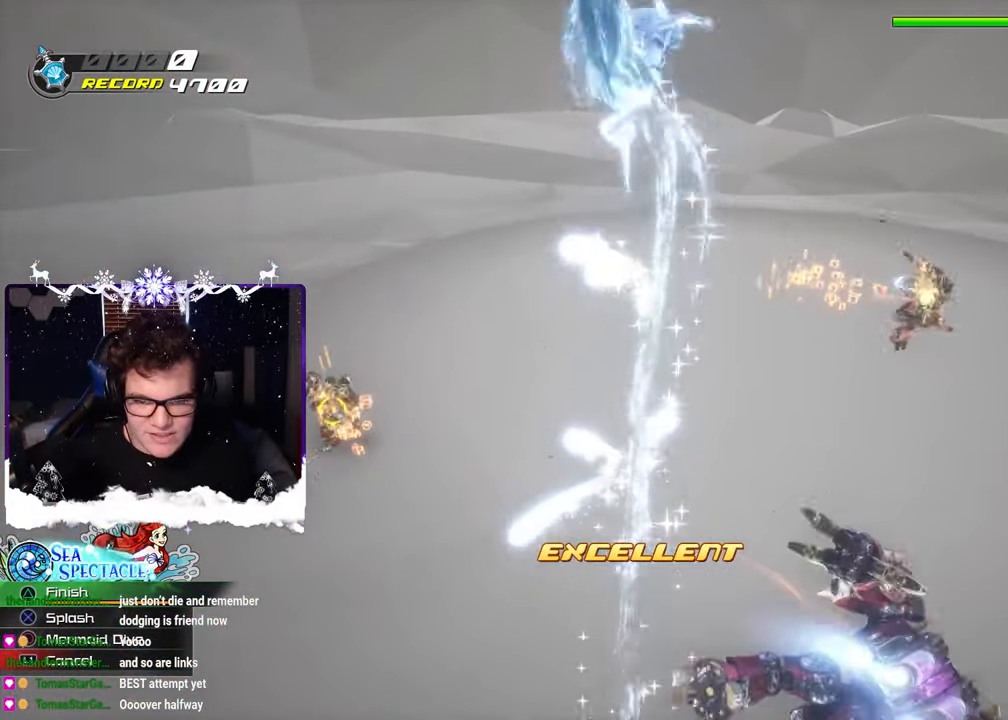
{"buttons": [], "left_stick": "down-right", "right_stick": "center", "events": [[67, "CROSS", "up"], [134, "CROSS", "down"], [200, "CROSS", "up"], [267, "CROSS", "down"], [334, "CROSS", "up"], [384, "left_stick", "down-right"]]}
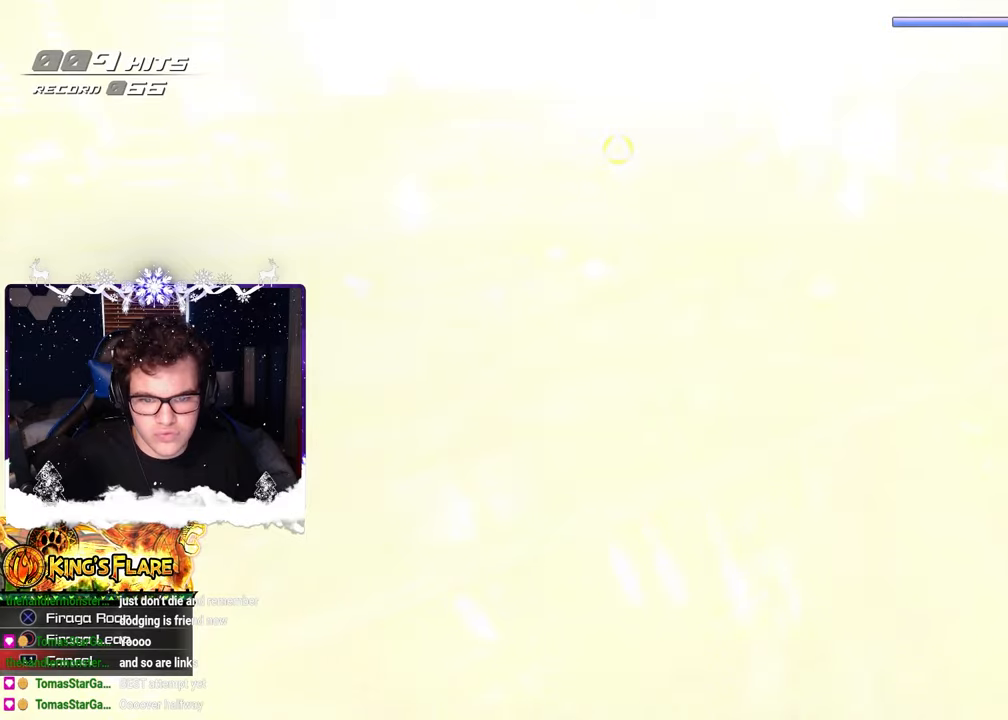
{"buttons": [], "left_stick": "right", "right_stick": "center", "events": [[133, "right_stick", "up"], [167, "left_stick", "center"], [233, "right_stick", "up-left"], [300, "left_stick", "right"], [400, "right_stick", "center"]]}
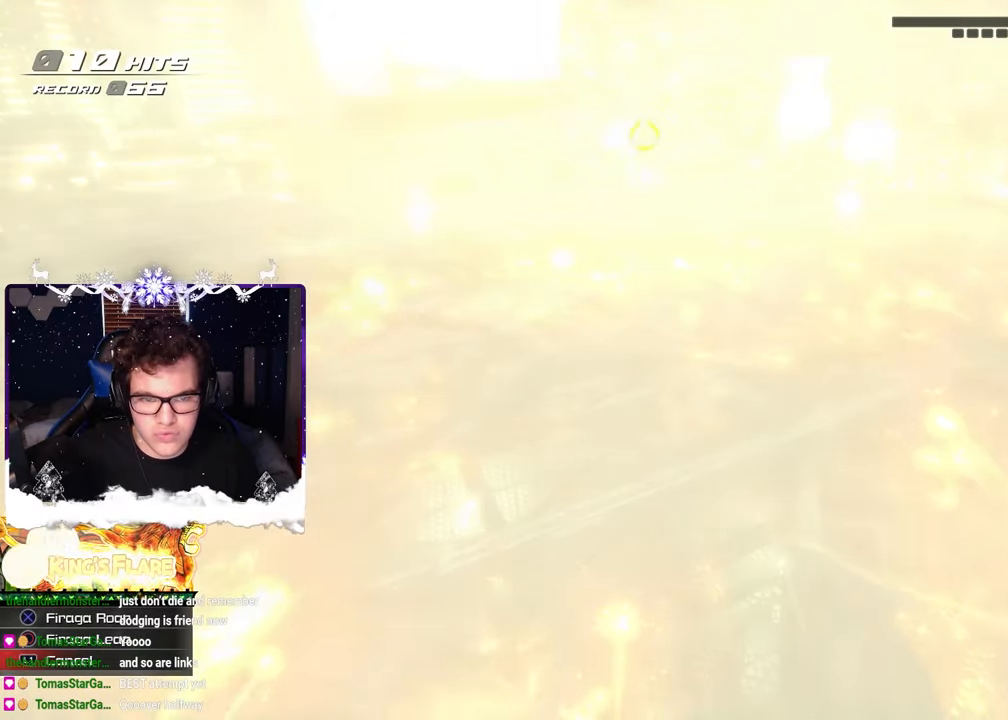
{"buttons": [], "left_stick": "down-right", "right_stick": "center", "events": [[100, "left_stick", "down-right"], [117, "right_stick", "up-left"], [333, "right_stick", "center"]]}
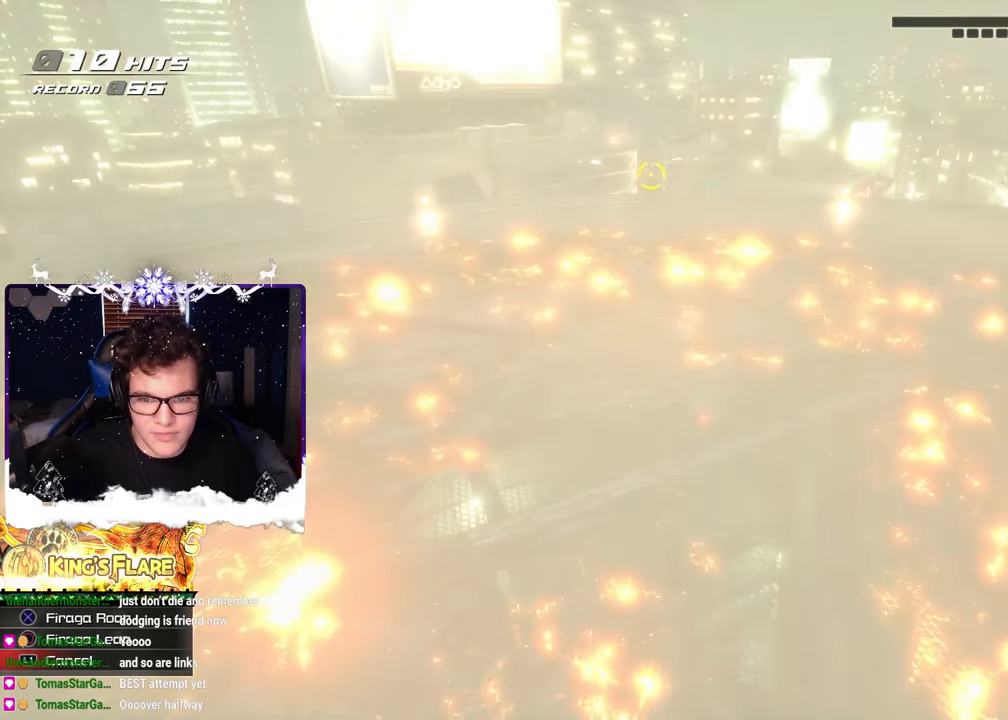
{"buttons": [], "left_stick": "center", "right_stick": "center", "events": [[433, "left_stick", "center"]]}
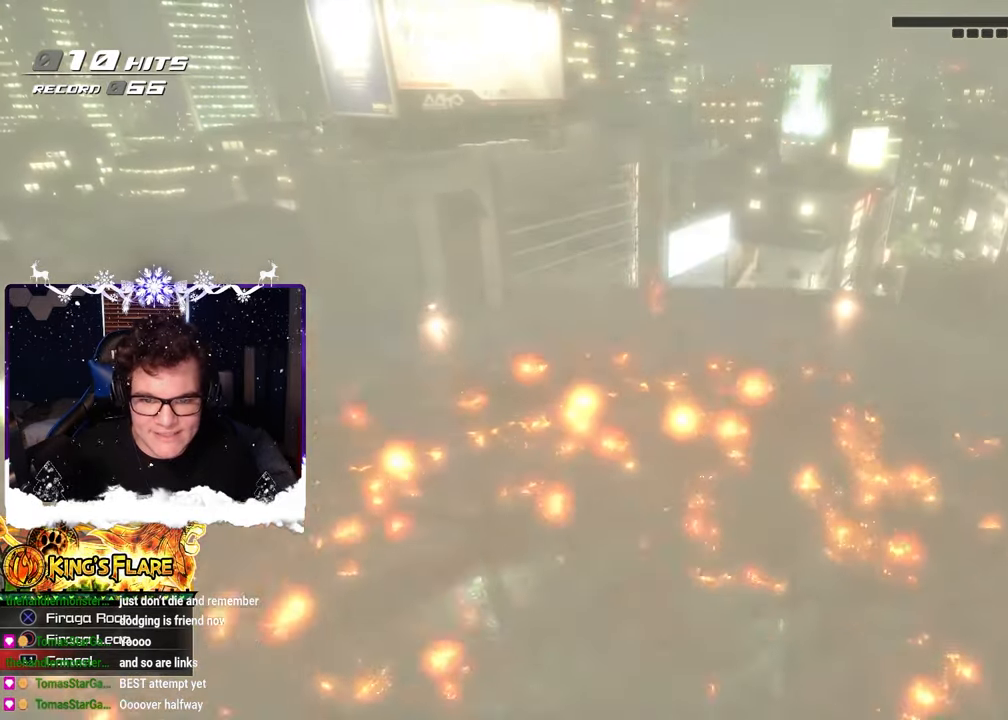
{"buttons": [], "left_stick": "down-right", "right_stick": "center", "events": [[133, "left_stick", "down-right"], [317, "R1", "down"], [433, "R1", "up"]]}
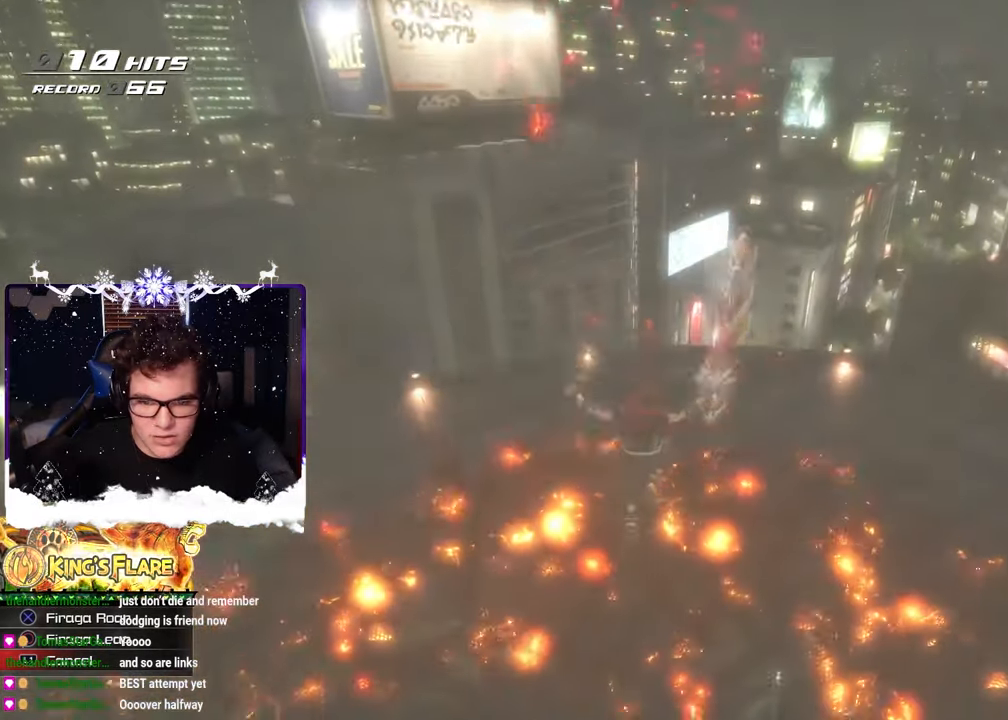
{"buttons": [], "left_stick": "left", "right_stick": "right", "events": [[67, "left_stick", "left"], [67, "right_stick", "right"]]}
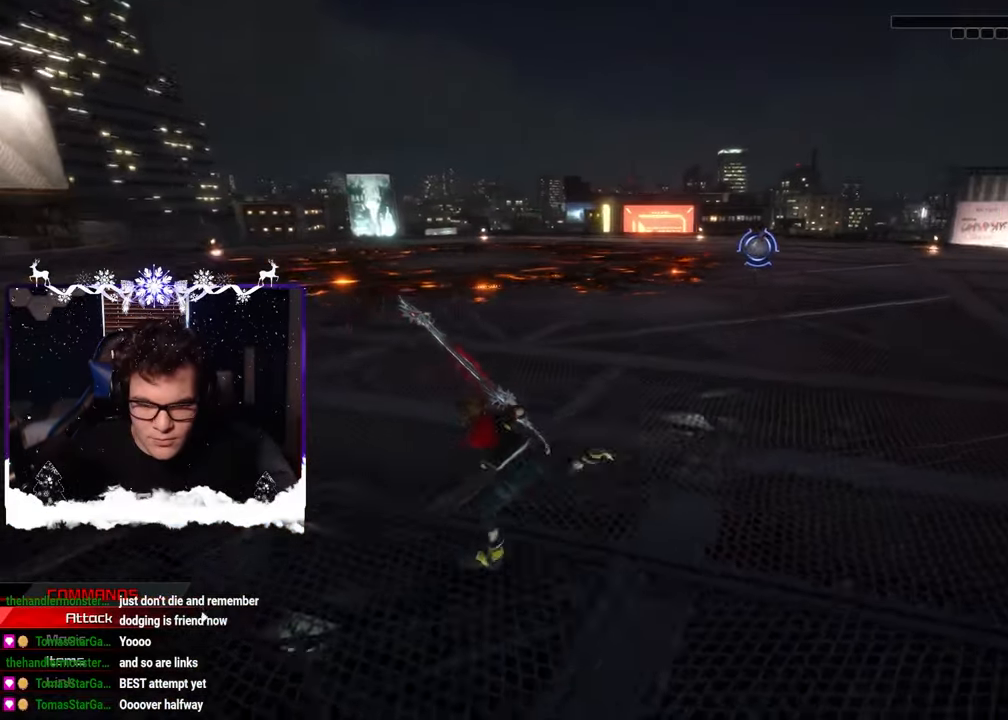
{"buttons": [], "left_stick": "center", "right_stick": "center", "events": [[400, "right_stick", "center"], [467, "left_stick", "center"]]}
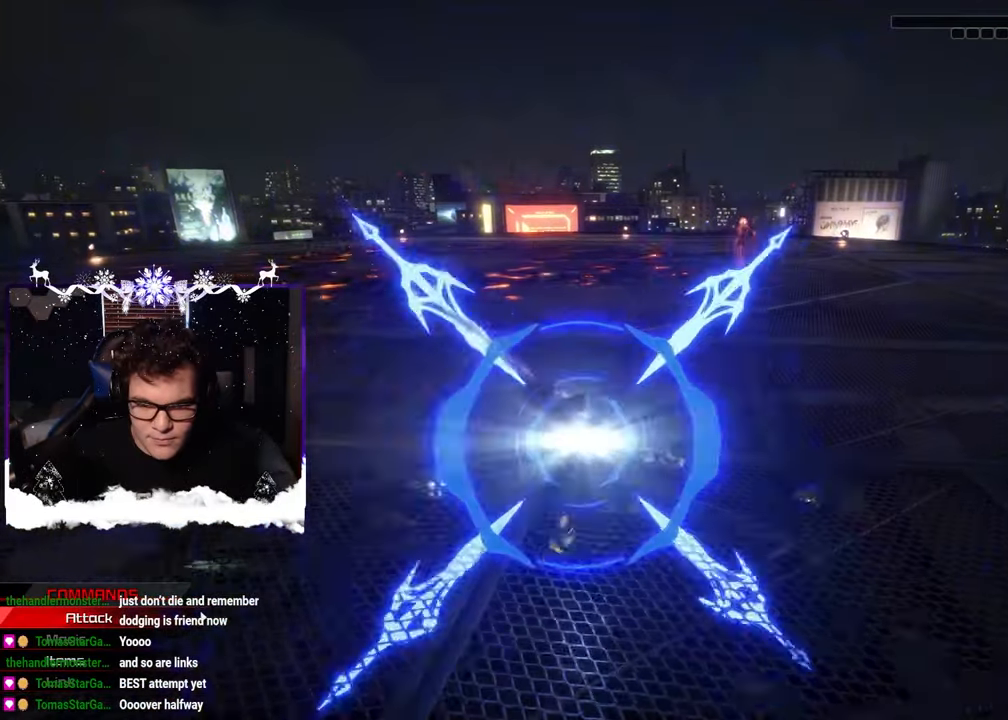
{"buttons": [], "left_stick": "center", "right_stick": "center", "events": [[183, "SQUARE", "down"], [350, "SQUARE", "up"]]}
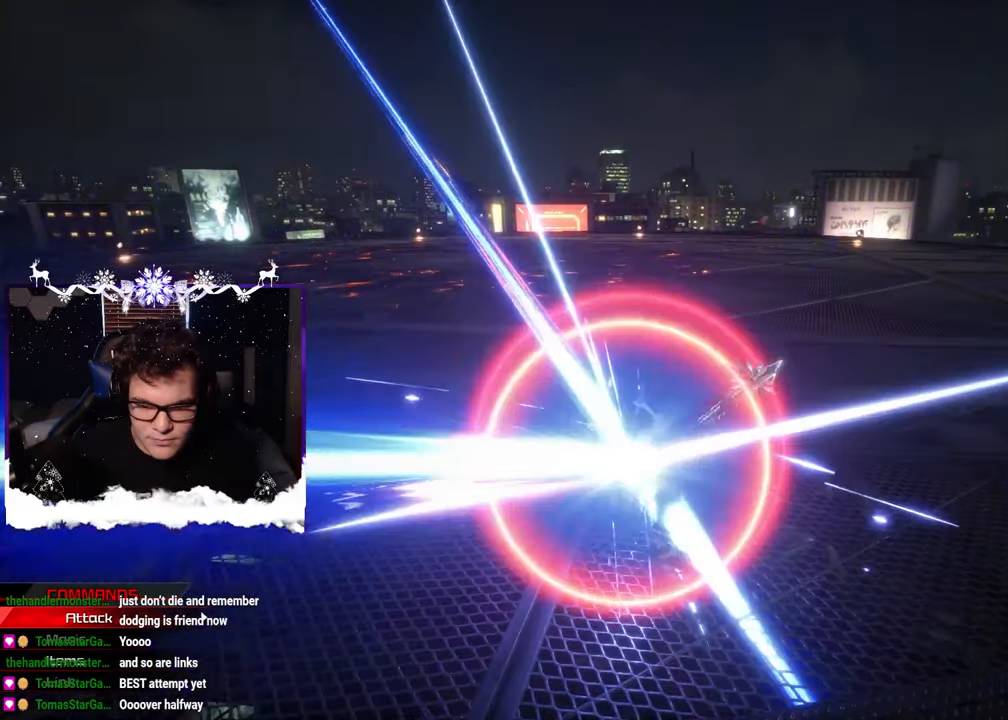
{"buttons": [], "left_stick": "left", "right_stick": "center", "events": [[33, "left_stick", "left"], [150, "right_stick", "right"], [233, "right_stick", "center"], [383, "SQUARE", "down"], [467, "SQUARE", "up"]]}
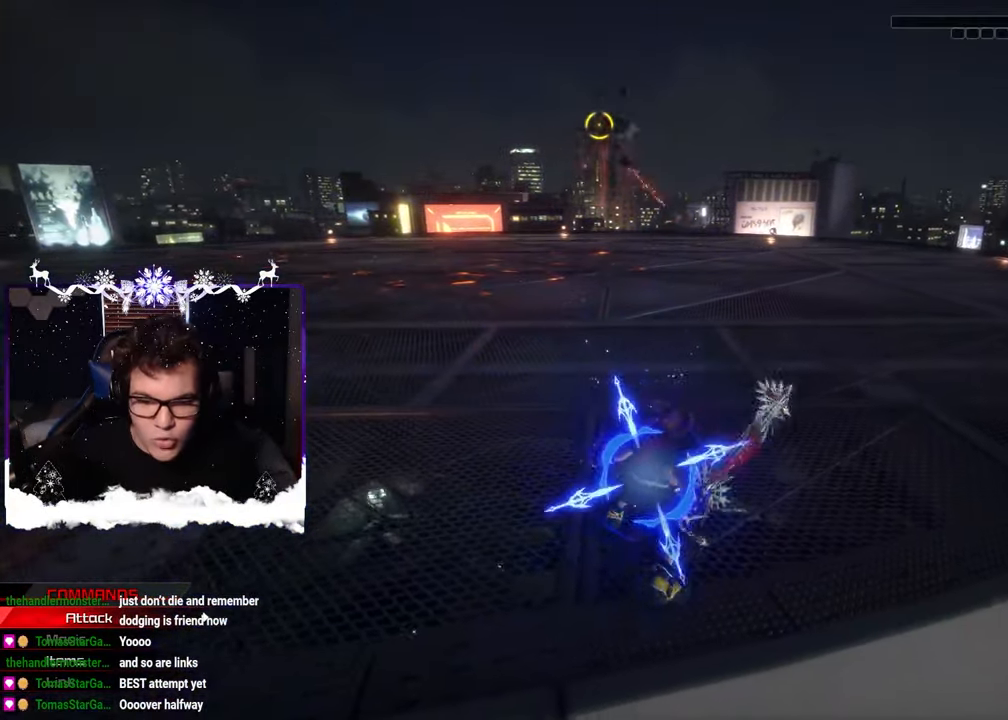
{"buttons": [], "left_stick": "left", "right_stick": "right", "events": [[17, "SQUARE", "down"], [83, "SQUARE", "up"], [150, "SQUARE", "down"], [183, "right_stick", "down-right"], [233, "SQUARE", "up"], [250, "right_stick", "center"], [383, "right_stick", "right"]]}
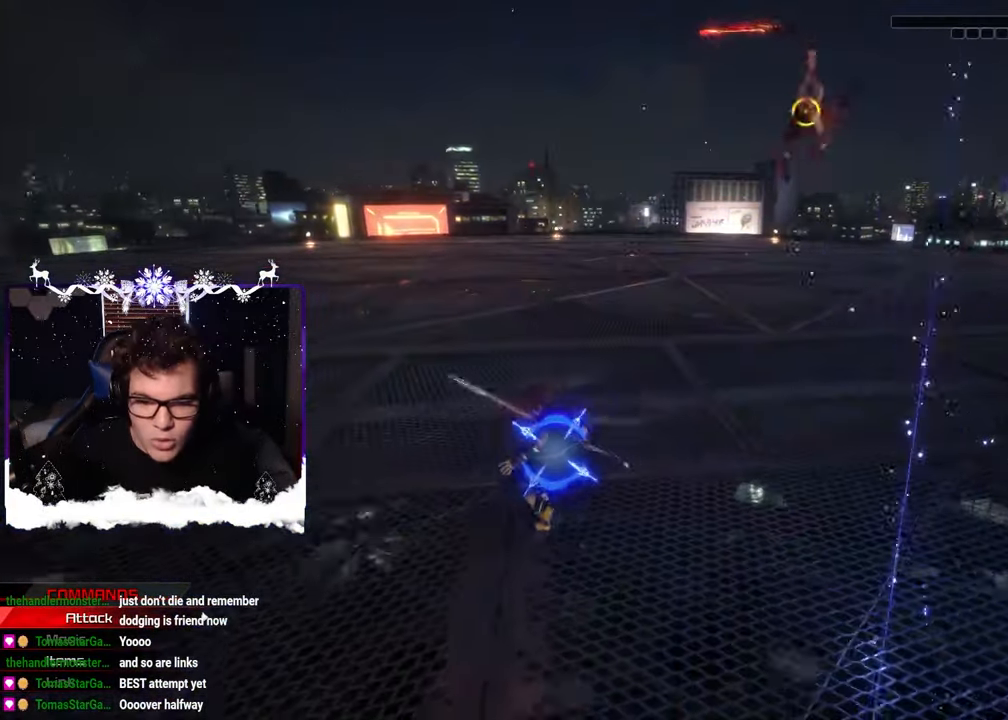
{"buttons": [], "left_stick": "left", "right_stick": "center", "events": [[83, "right_stick", "center"], [200, "SQUARE", "down"], [200, "right_stick", "right"], [333, "SQUARE", "up"], [433, "right_stick", "center"]]}
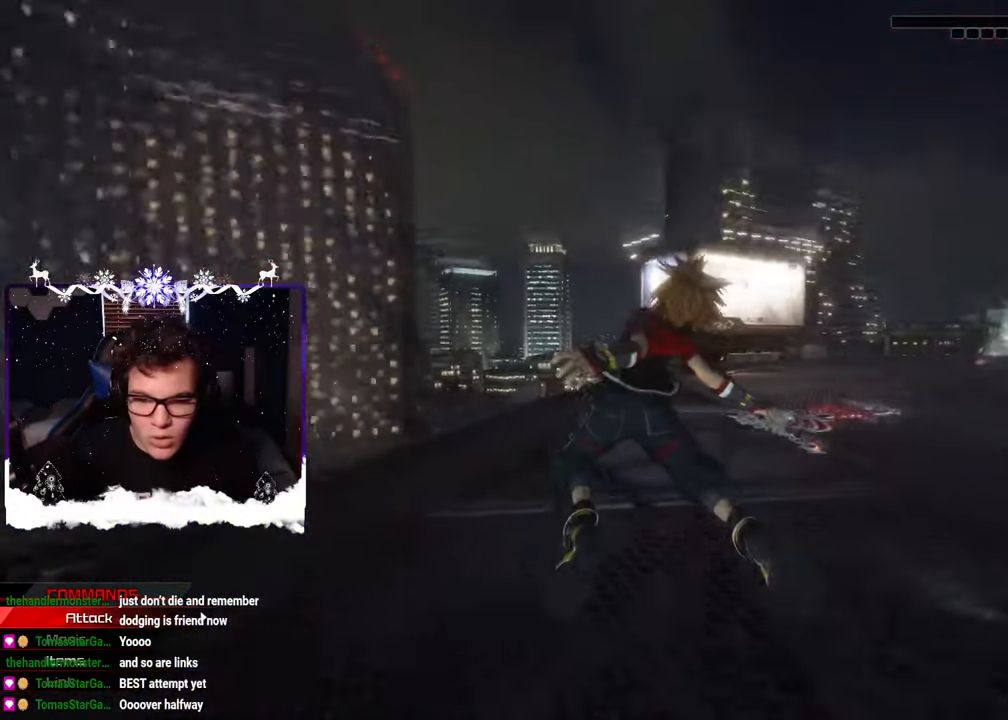
{"buttons": [], "left_stick": "center", "right_stick": "center", "events": [[250, "left_stick", "center"]]}
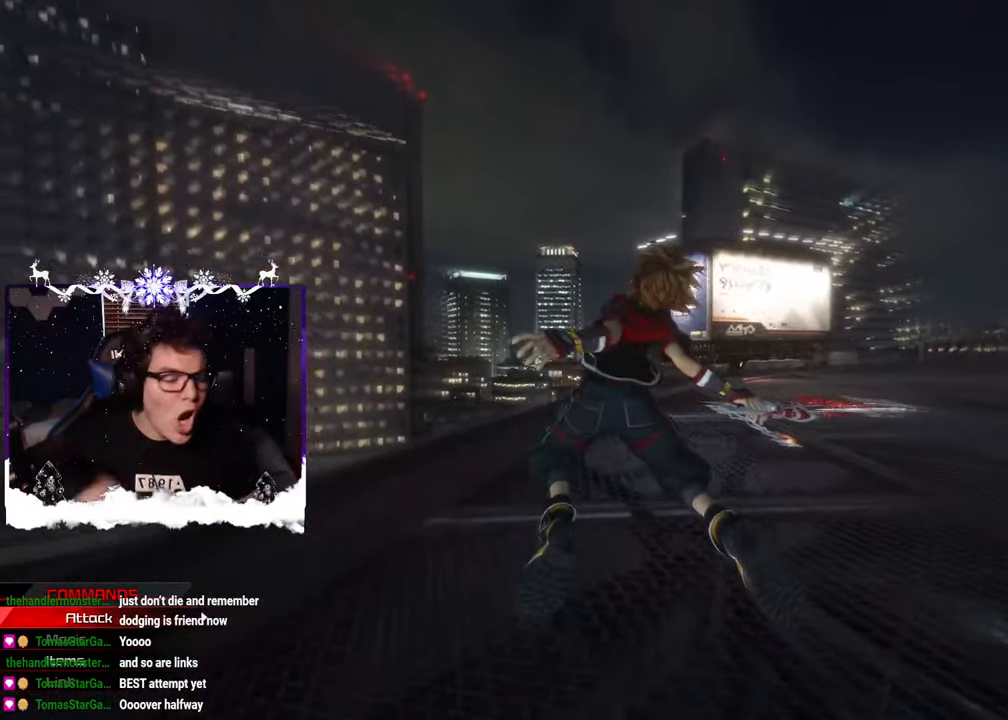
{"buttons": [], "left_stick": "center", "right_stick": "center", "events": []}
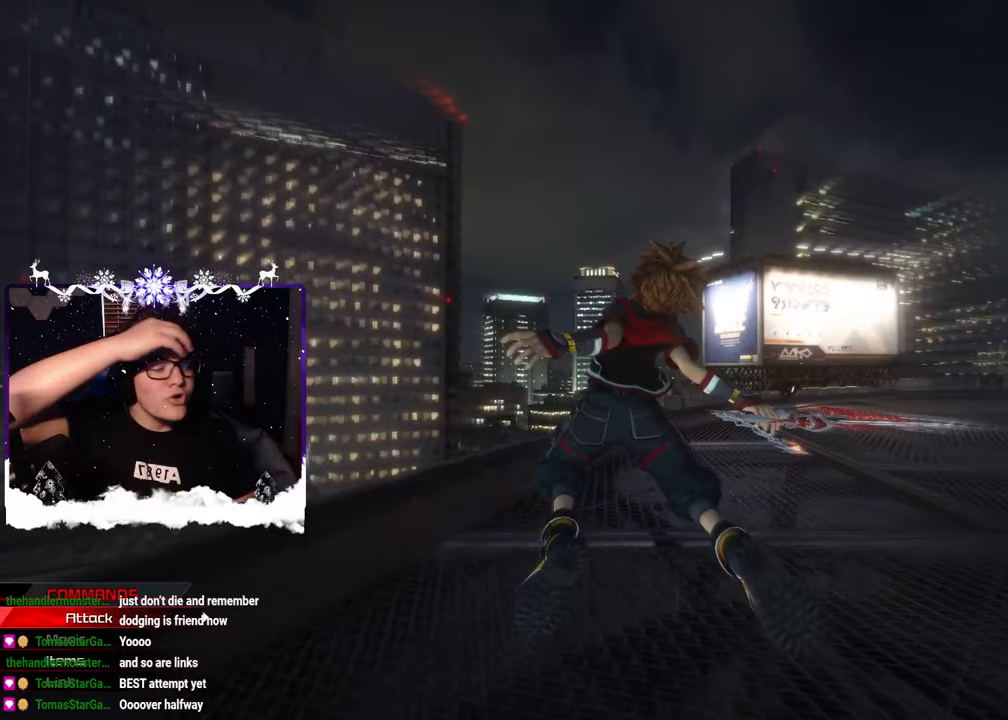
{"buttons": [], "left_stick": "center", "right_stick": "center", "events": []}
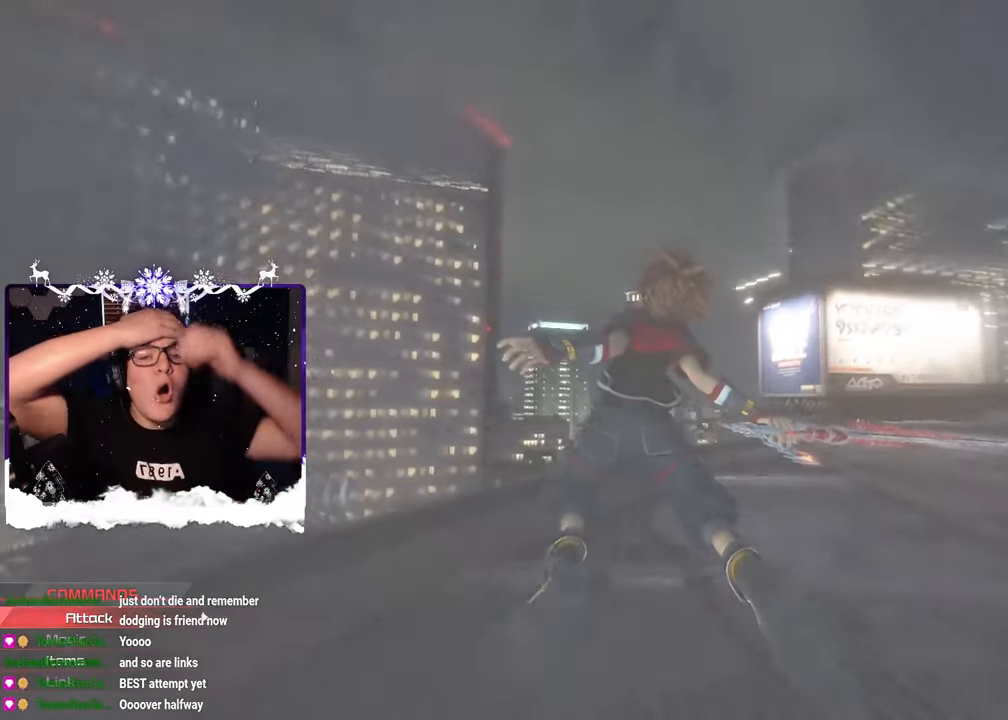
{"buttons": [], "left_stick": "center", "right_stick": "center", "events": []}
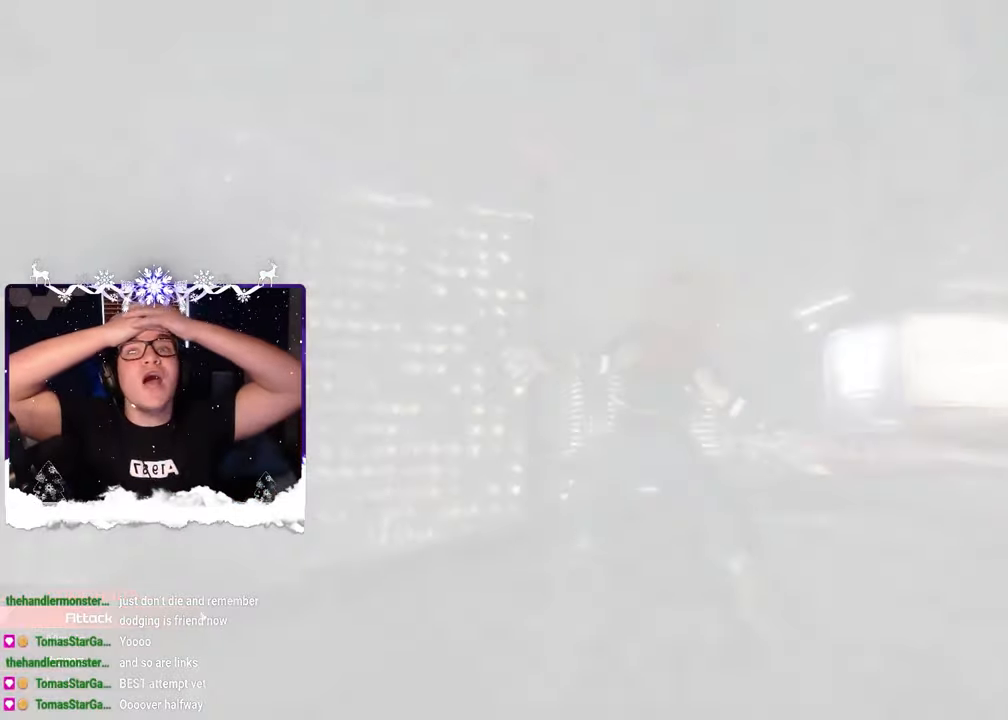
{"buttons": [], "left_stick": "center", "right_stick": "center", "events": []}
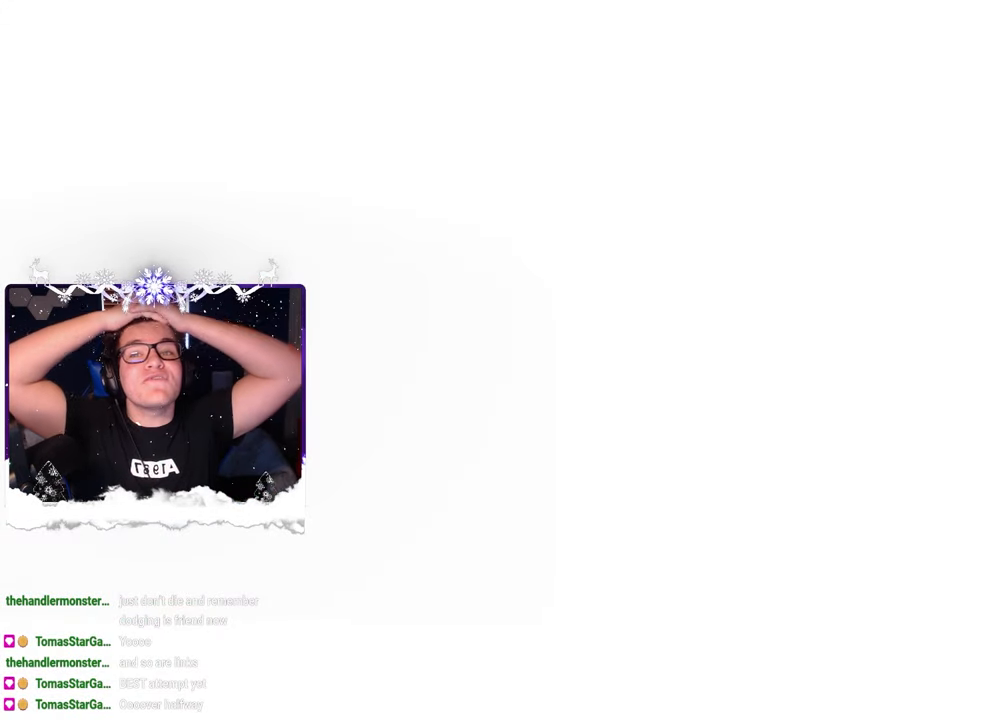
{"buttons": [], "left_stick": "center", "right_stick": "center", "events": []}
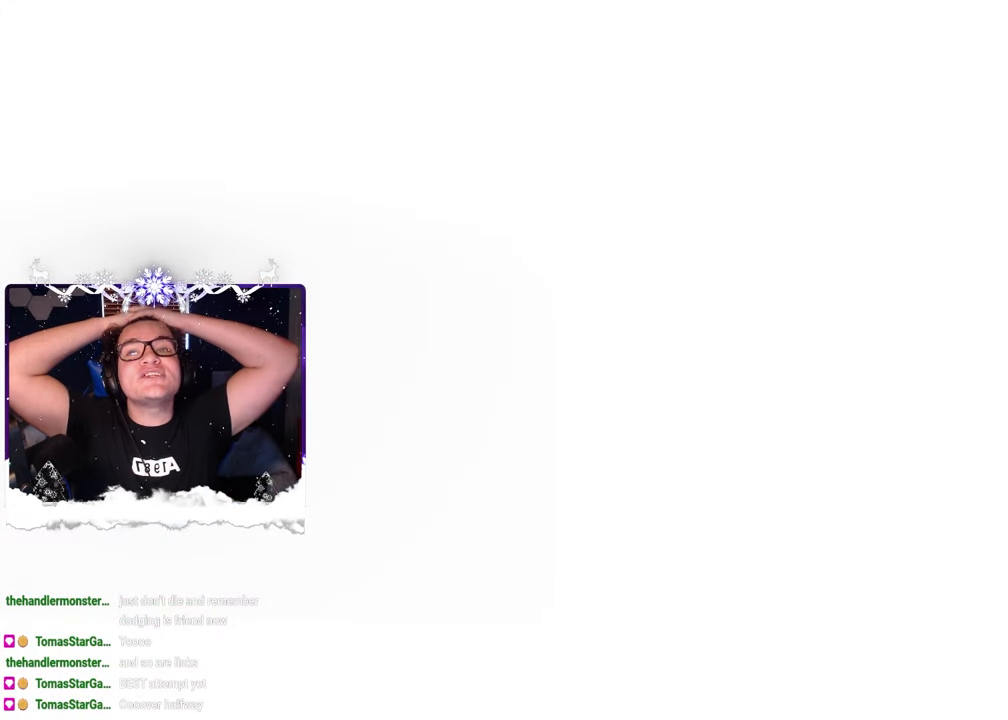
{"buttons": [], "left_stick": "center", "right_stick": "center", "events": []}
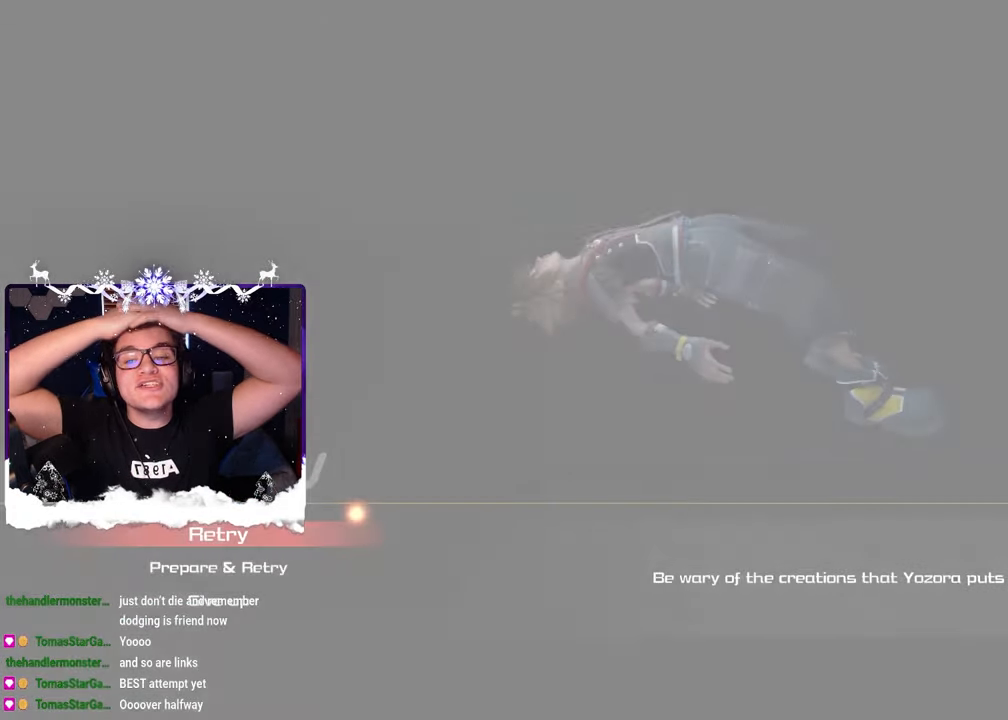
{"buttons": [], "left_stick": "center", "right_stick": "center", "events": []}
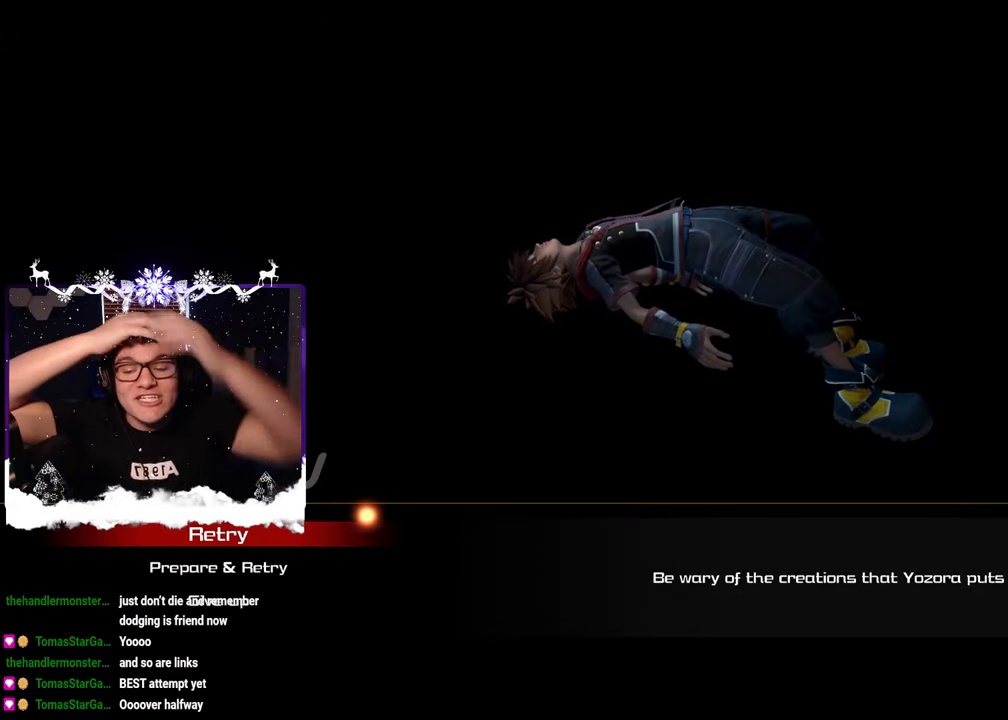
{"buttons": [], "left_stick": "center", "right_stick": "center", "events": []}
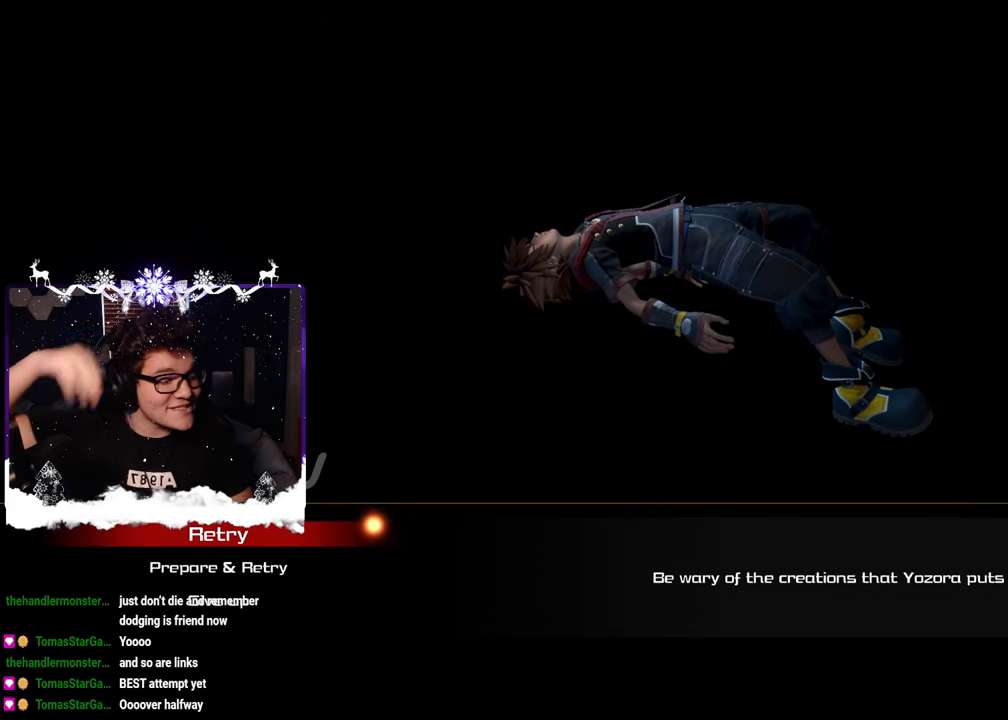
{"buttons": [], "left_stick": "center", "right_stick": "center", "events": [[183, "CROSS", "down"], [300, "CROSS", "up"]]}